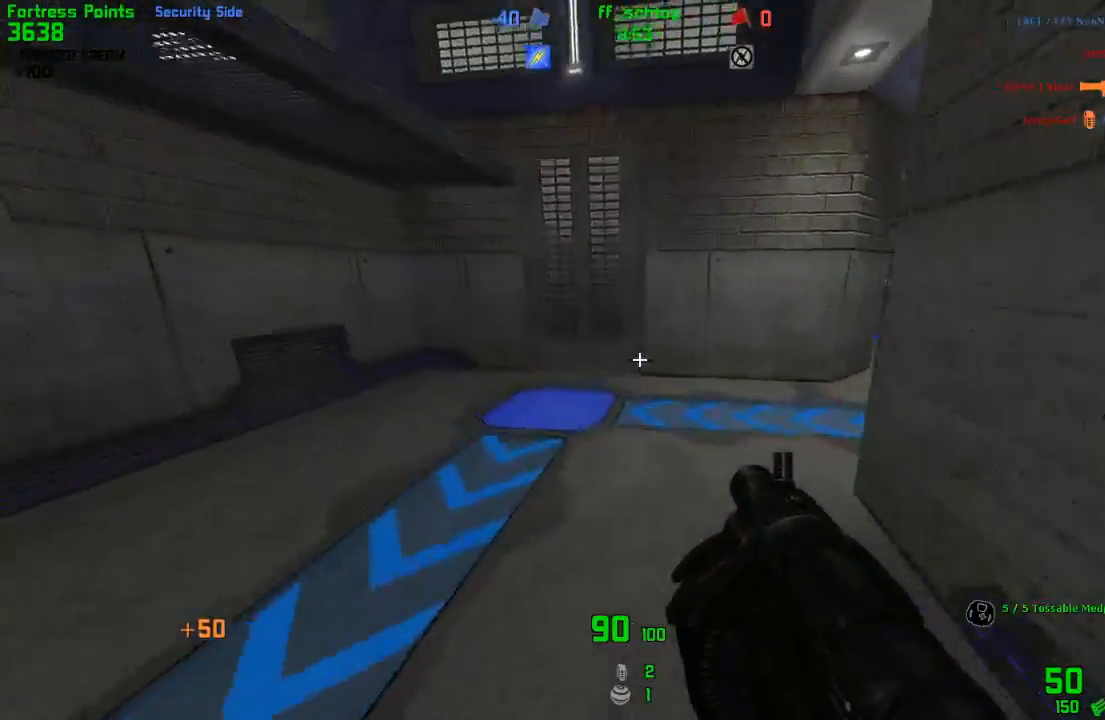
Gameplay with keyboard; each line is a JSON object with the keys held at the frame after it. "events" lists presses ("down") and releases ("up") of "1", "2", "3", "4", "5", "back", "bag", "duck", "forward", "jump", "last", "left", "right", "talk", "throw" and "use" between this image and that frame as [ms after this image, input, new state], when the widget could be followed in between. No other keys are recorded. Mouse input is not recorded. Key names are as the overlay labels them; some are game actions (e.g. jump) rather than physical keys.
{"keys": ["jump", "right"], "events": [[167, "right", "down"], [333, "jump", "down"], [483, "talk", "up"]]}
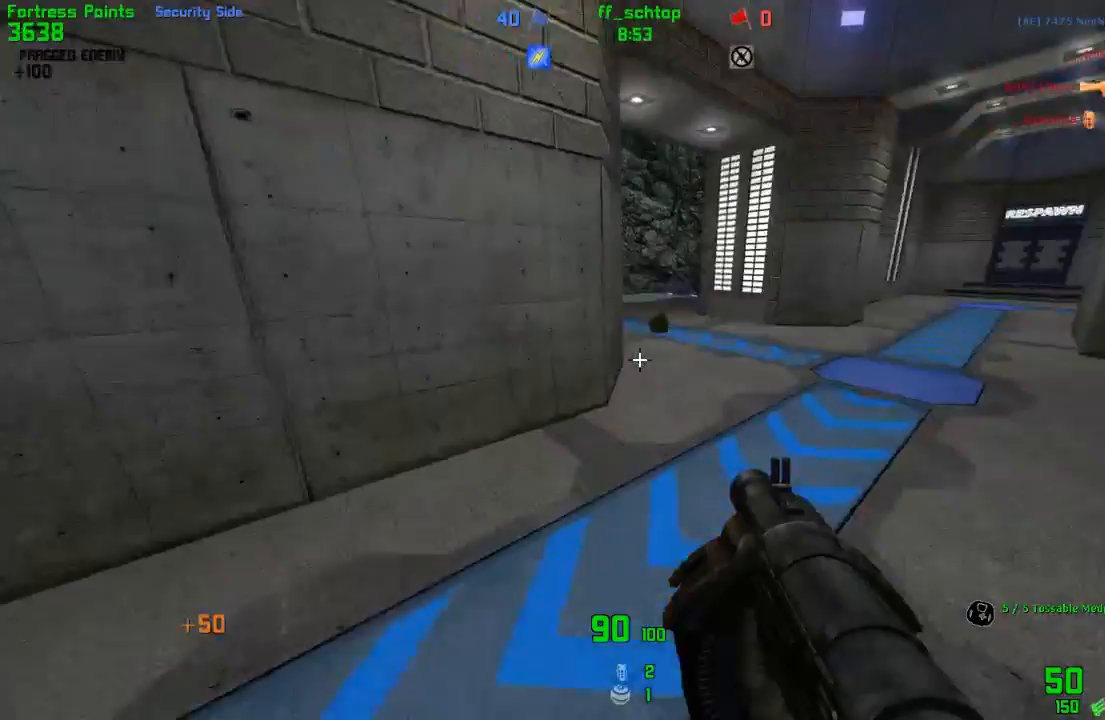
{"keys": ["jump", "left"], "events": [[67, "right", "up"], [200, "left", "down"], [217, "jump", "up"], [250, "bag", "down"], [417, "bag", "up"], [500, "jump", "down"]]}
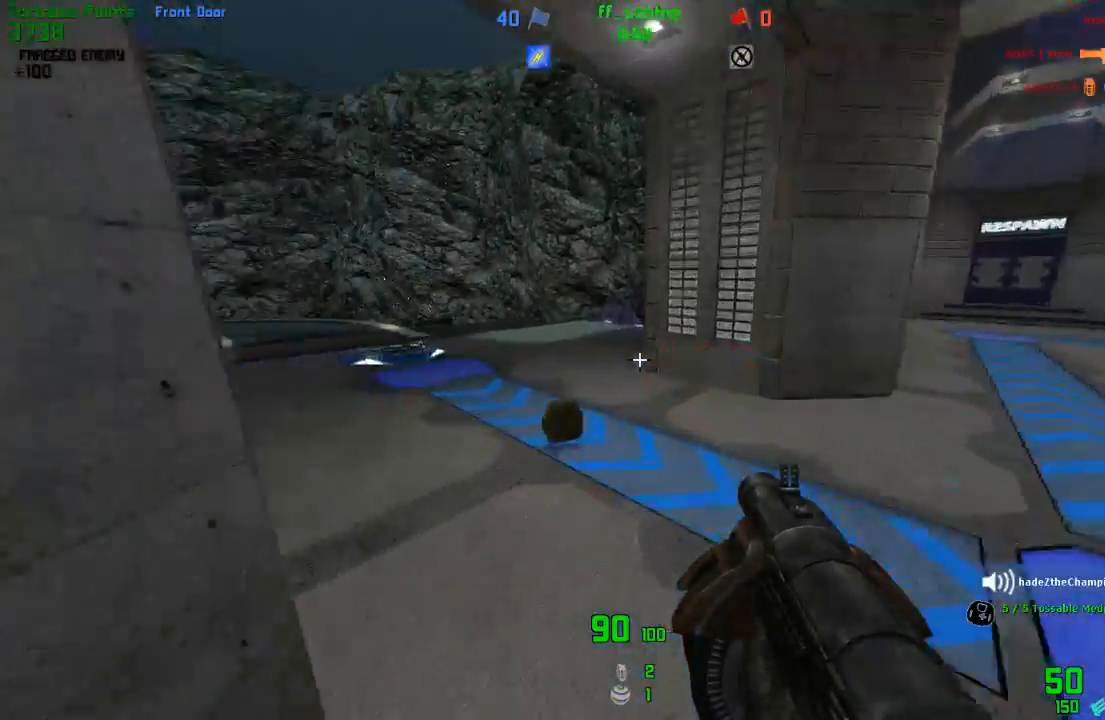
{"keys": [], "events": [[33, "duck", "down"], [200, "left", "up"], [333, "right", "down"], [350, "jump", "up"], [467, "duck", "up"], [483, "right", "up"]]}
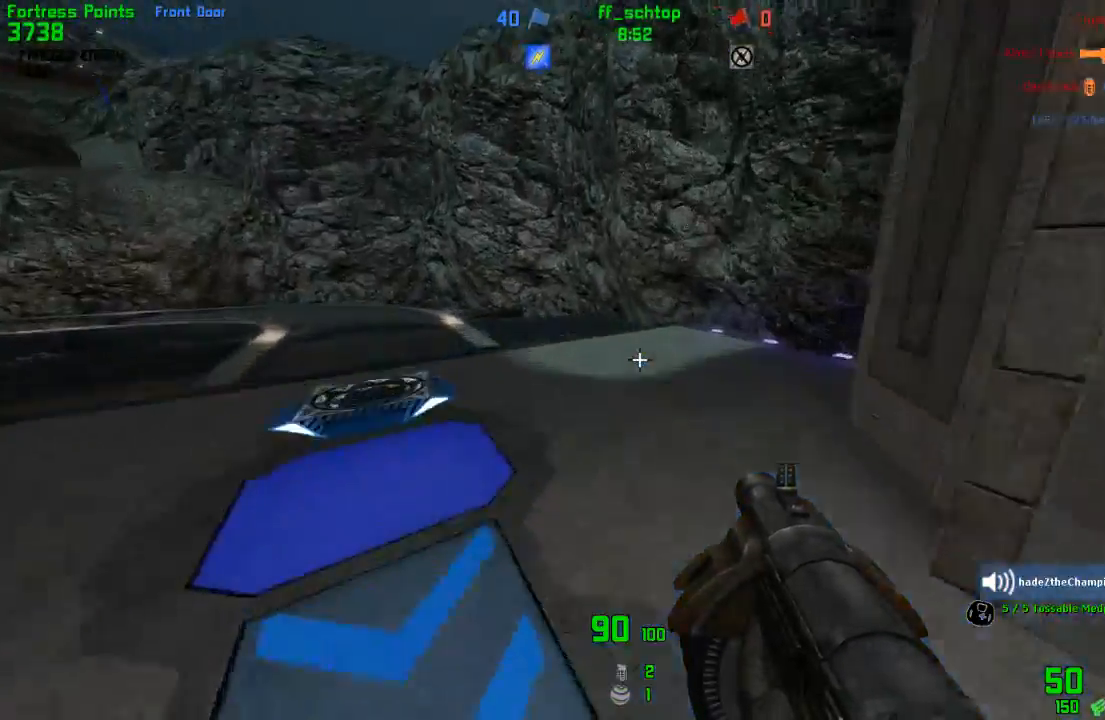
{"keys": ["forward", "left", "talk"], "events": [[283, "forward", "down"], [417, "left", "down"], [433, "talk", "down"]]}
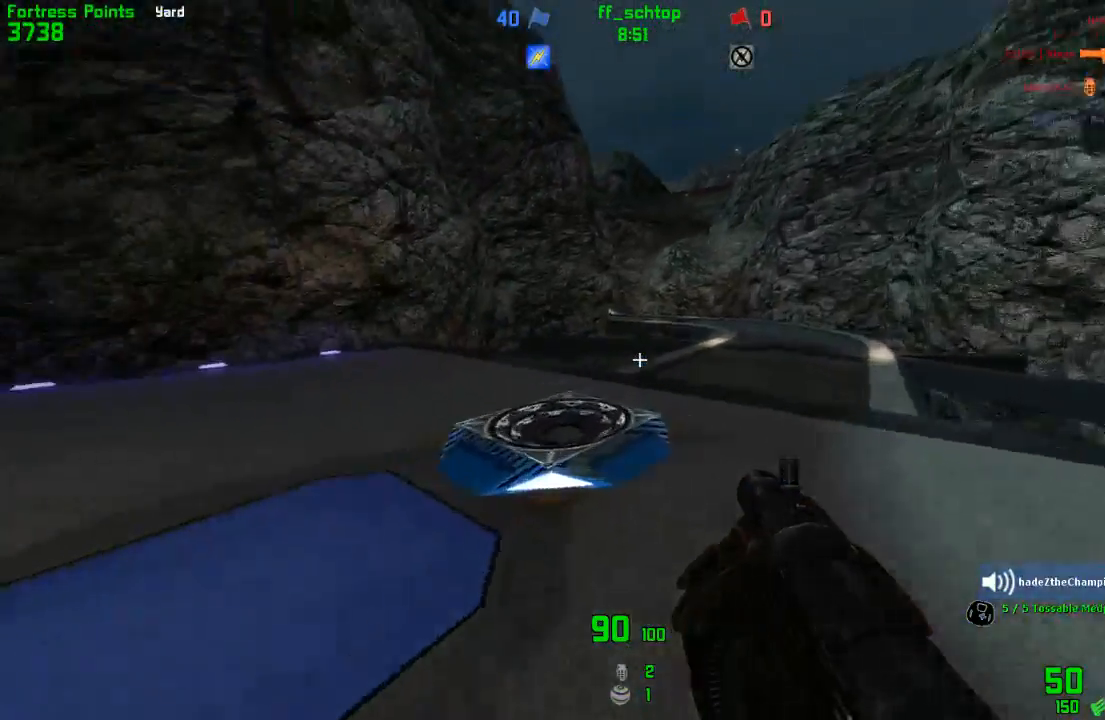
{"keys": ["forward", "talk"], "events": [[50, "left", "up"], [67, "left", "down"], [183, "left", "up"]]}
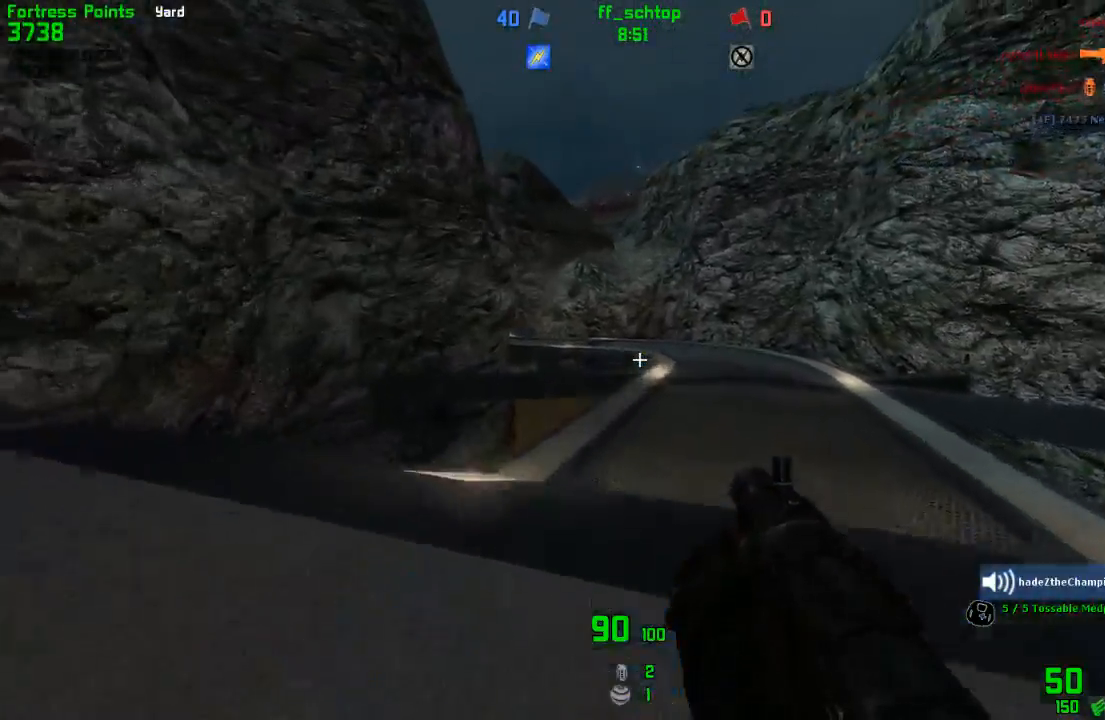
{"keys": ["left"], "events": [[83, "jump", "down"], [100, "talk", "up"], [117, "left", "down"], [217, "forward", "up"], [300, "jump", "up"]]}
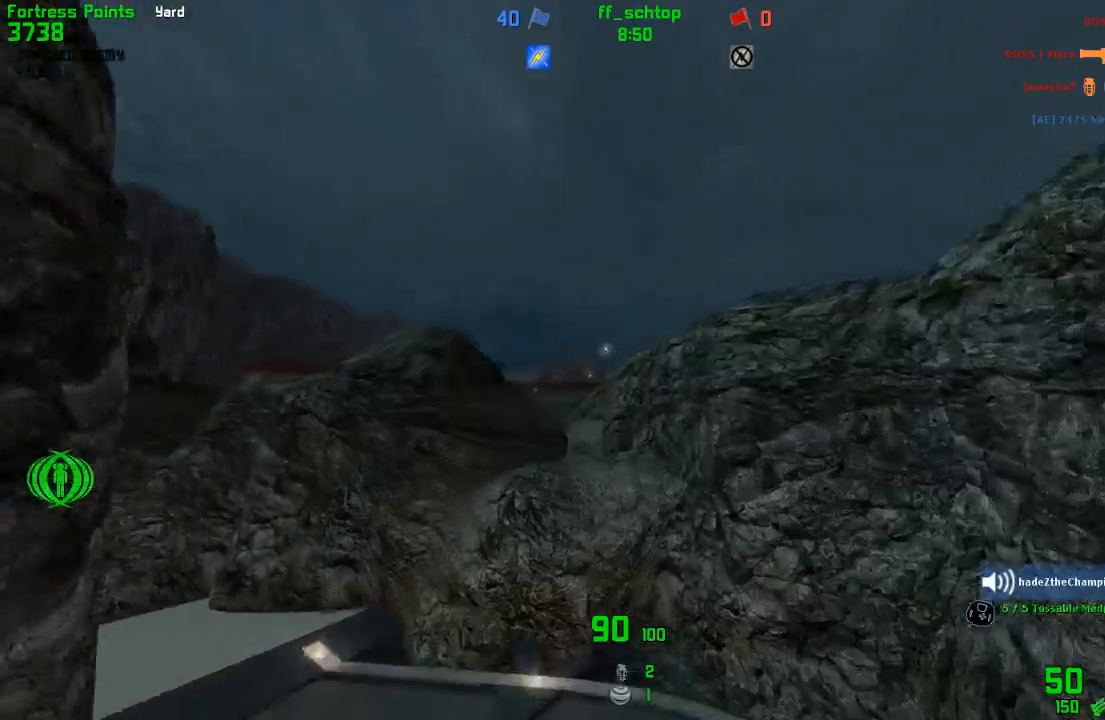
{"keys": ["left"], "events": []}
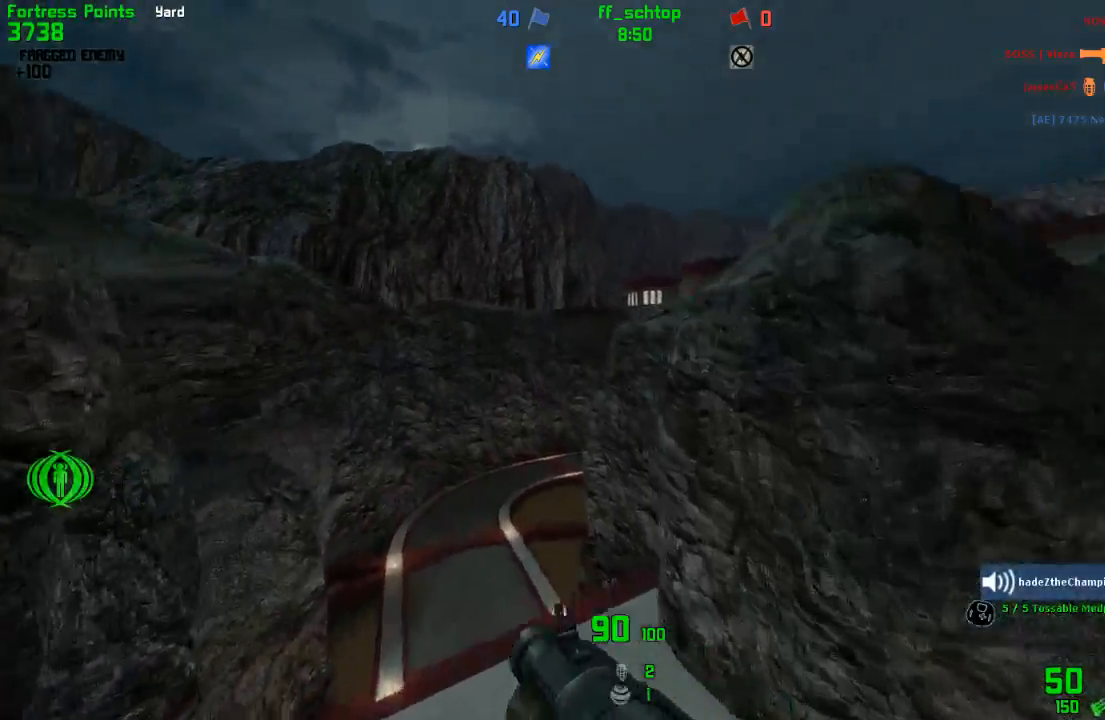
{"keys": ["right"], "events": [[267, "left", "up"], [267, "right", "down"]]}
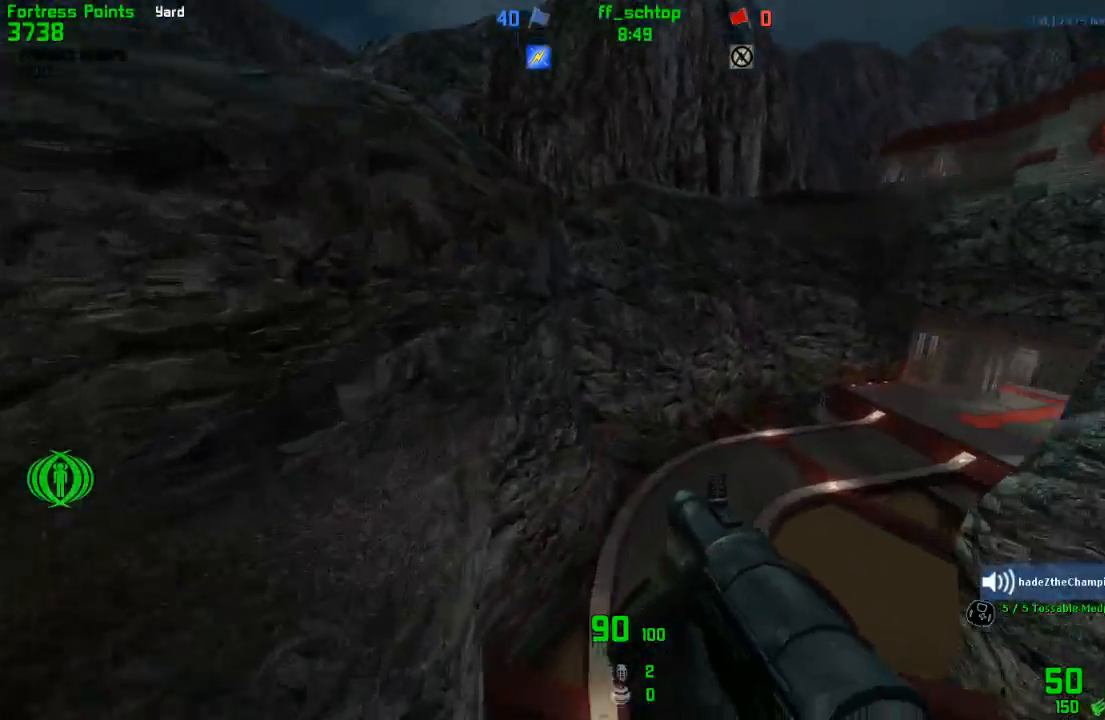
{"keys": ["right"], "events": []}
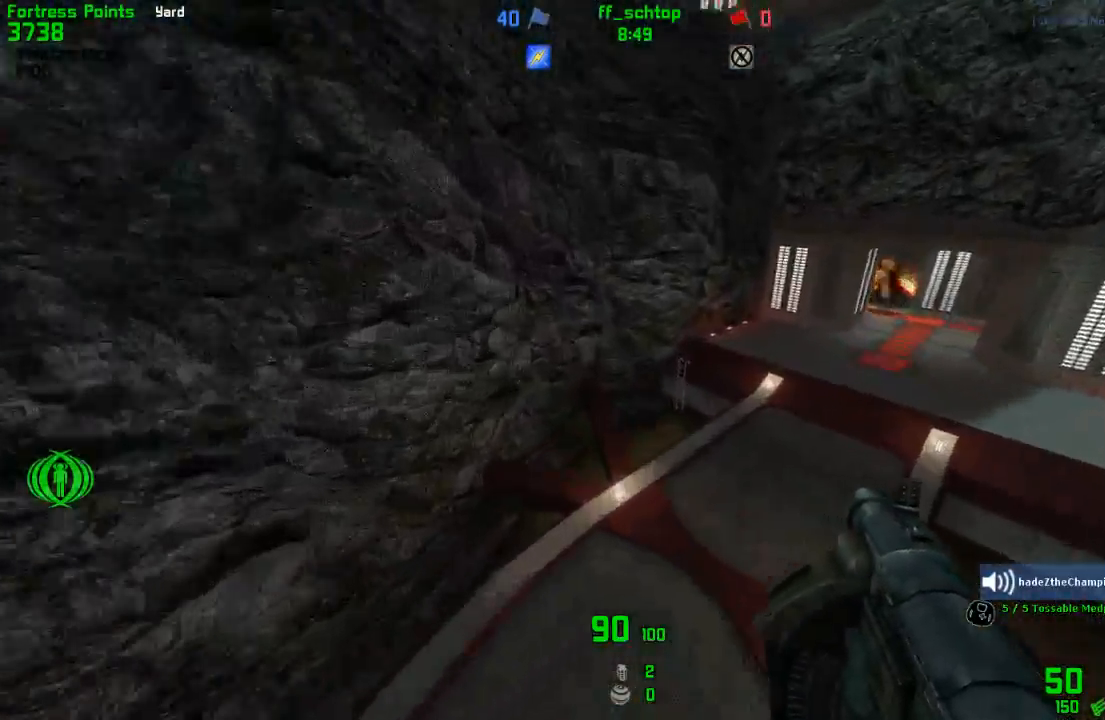
{"keys": ["duck", "left"], "events": [[333, "duck", "down"], [450, "left", "down"], [500, "right", "up"]]}
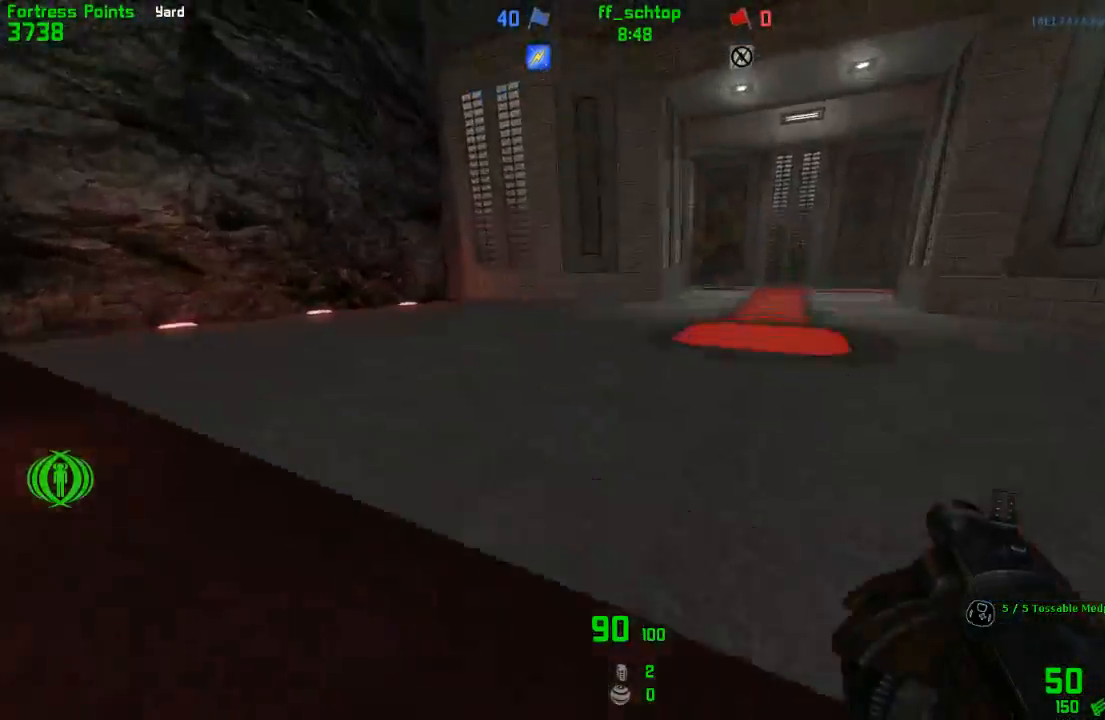
{"keys": ["right"], "events": [[350, "left", "up"], [367, "right", "down"], [450, "duck", "up"]]}
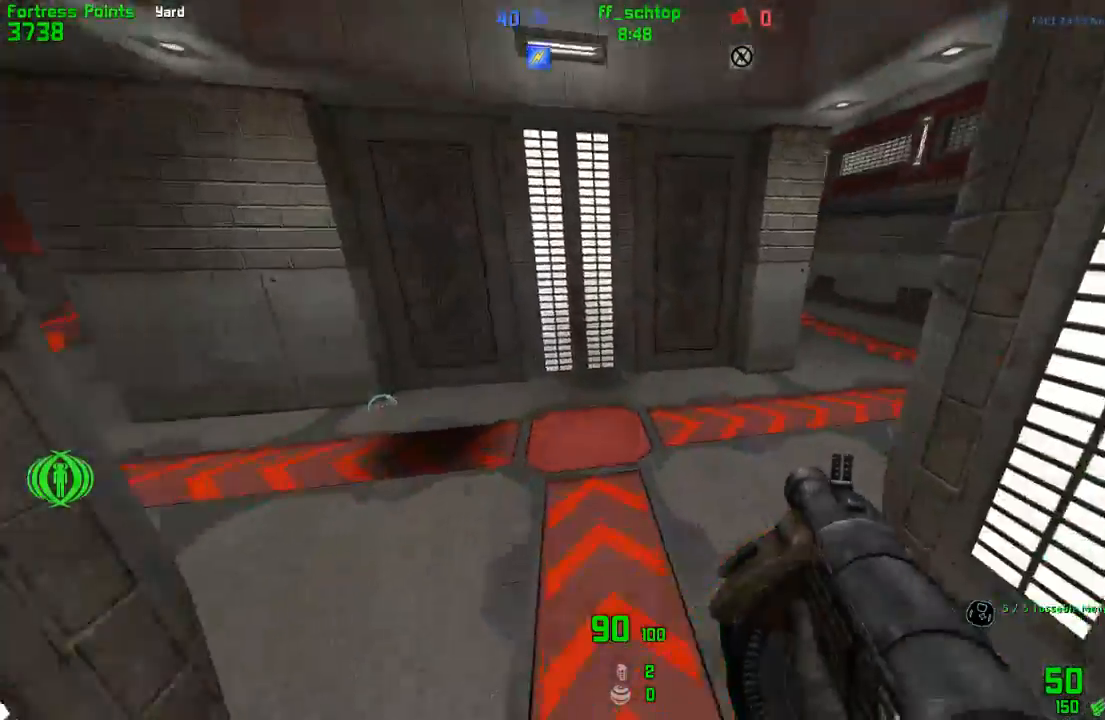
{"keys": ["right"], "events": []}
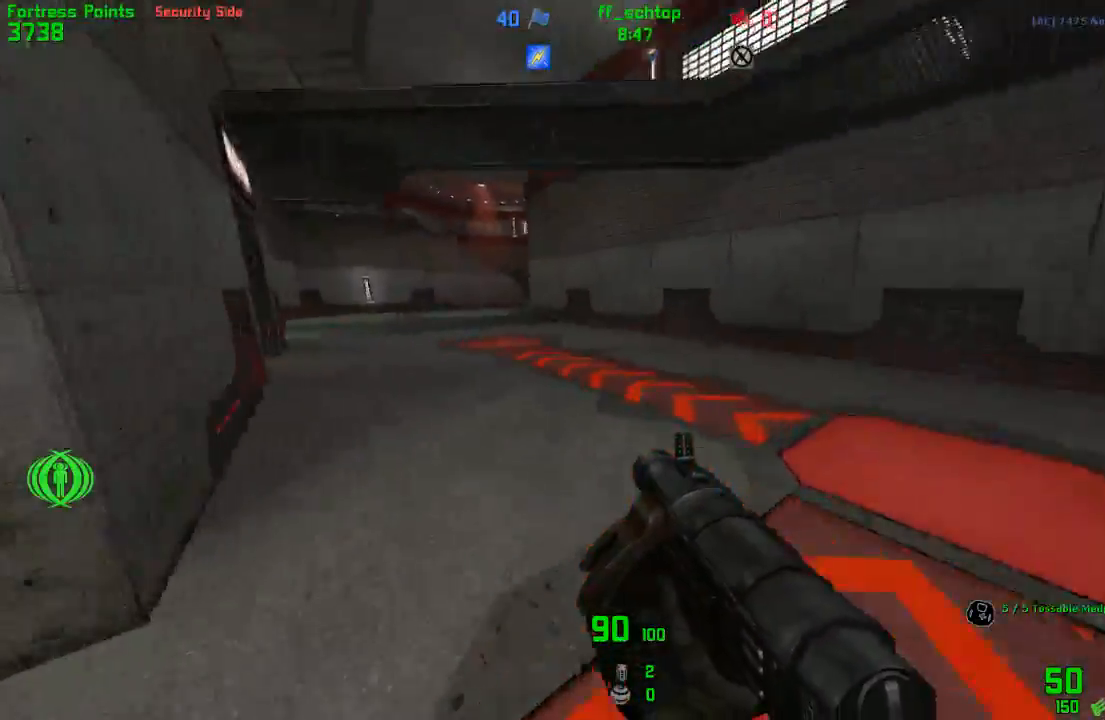
{"keys": ["forward"], "events": [[83, "forward", "down"], [250, "right", "up"]]}
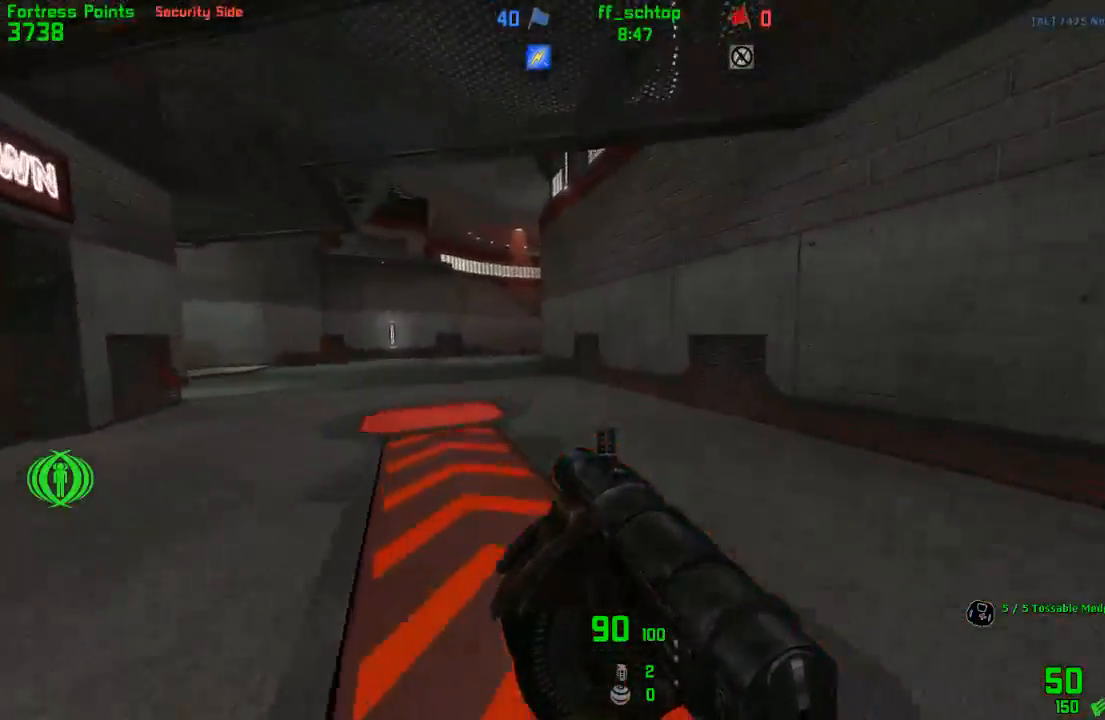
{"keys": ["forward", "right"], "events": [[50, "right", "down"], [167, "right", "up"], [267, "left", "down"], [400, "left", "up"], [400, "right", "down"]]}
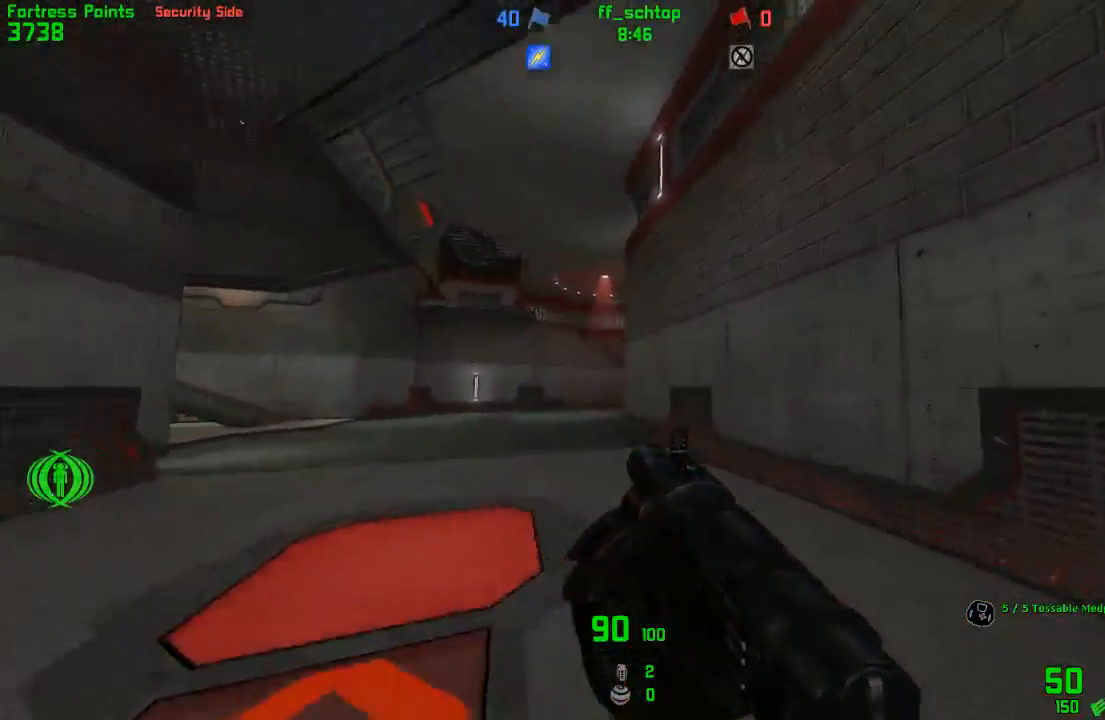
{"keys": ["duck", "jump", "left"], "events": [[183, "left", "down"], [200, "right", "up"], [367, "duck", "down"], [367, "jump", "down"], [433, "forward", "up"]]}
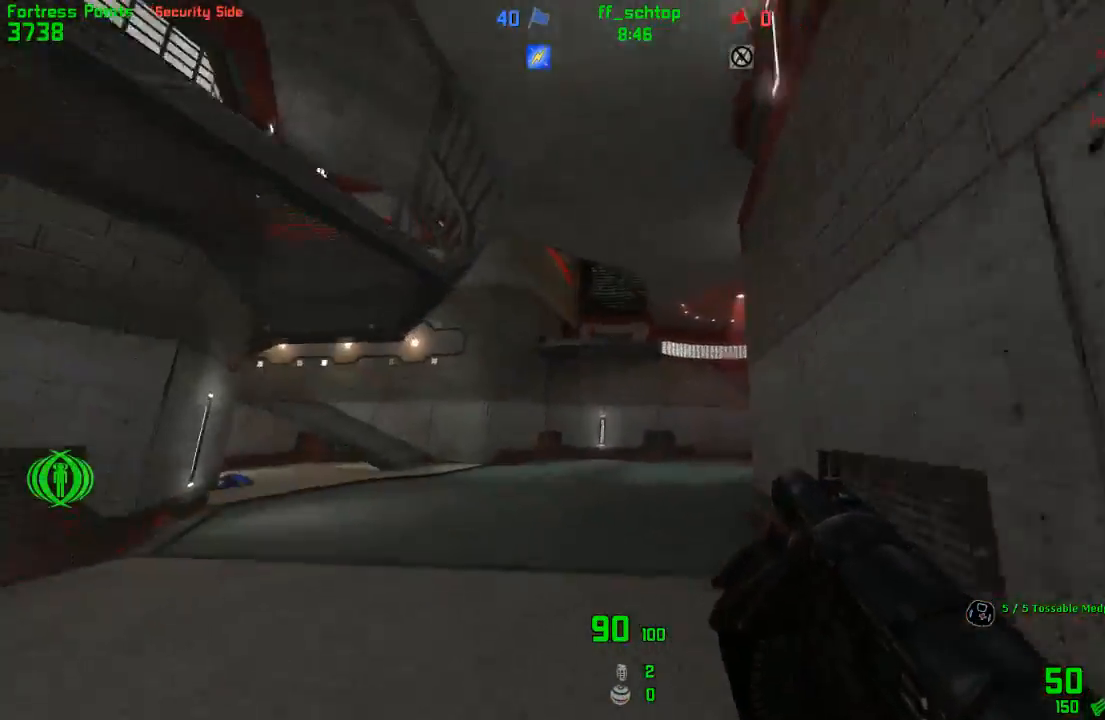
{"keys": ["duck", "left"], "events": [[33, "jump", "up"]]}
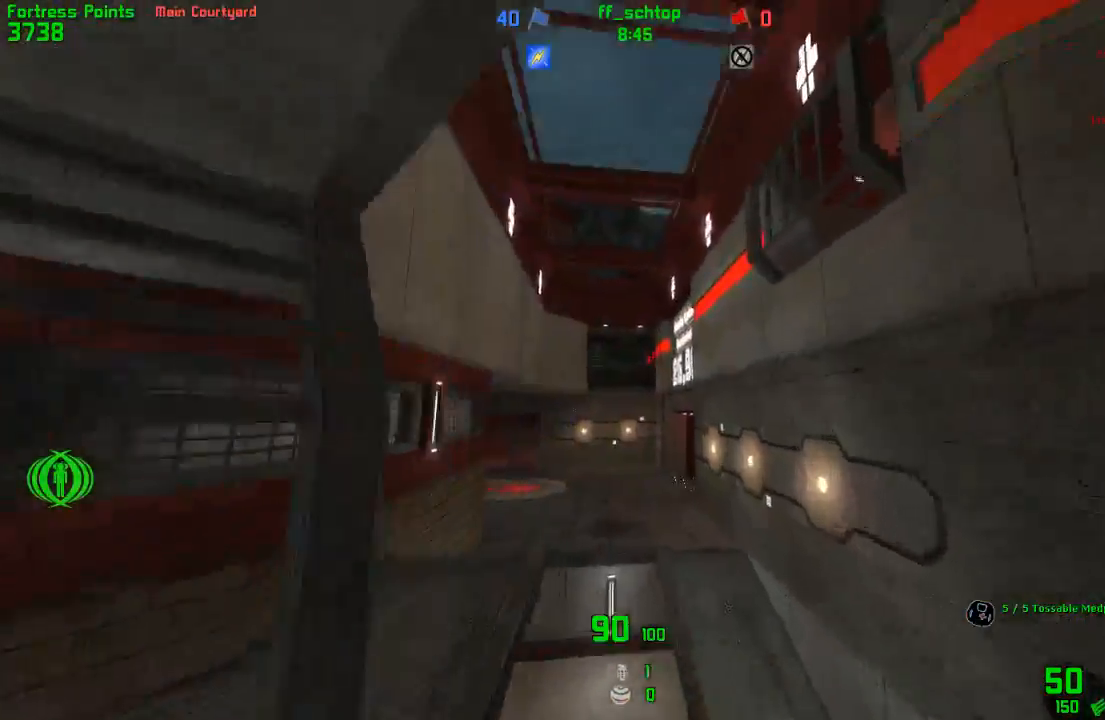
{"keys": ["duck", "right"], "events": [[350, "left", "up"], [350, "right", "down"]]}
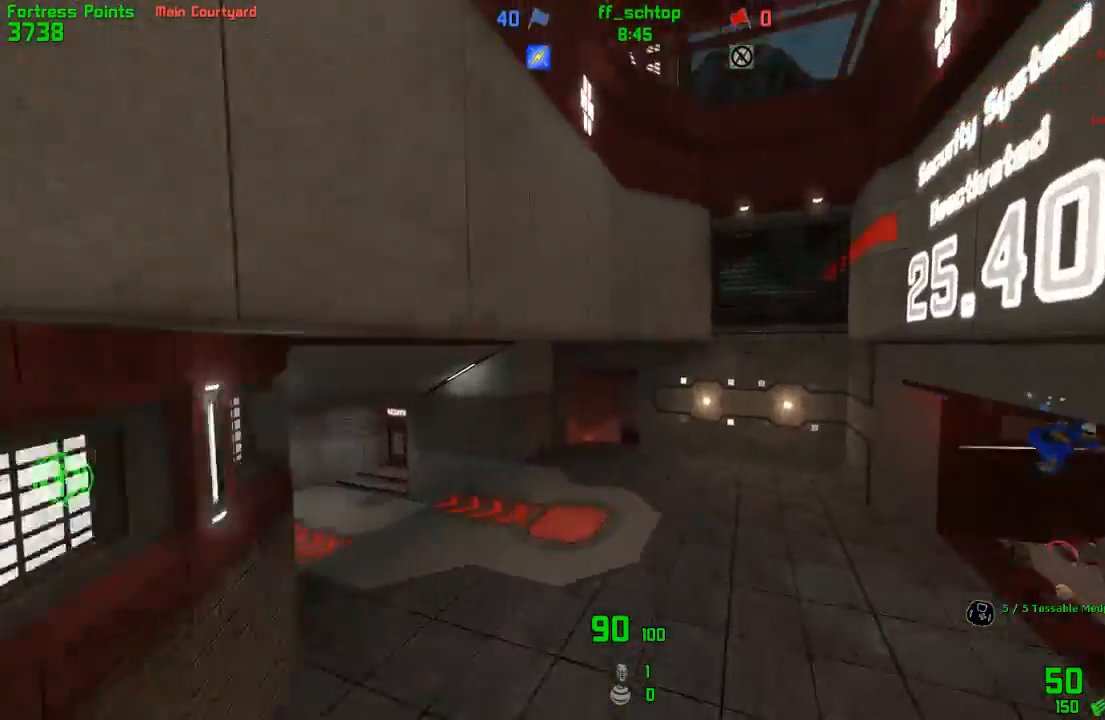
{"keys": ["duck", "right"], "events": []}
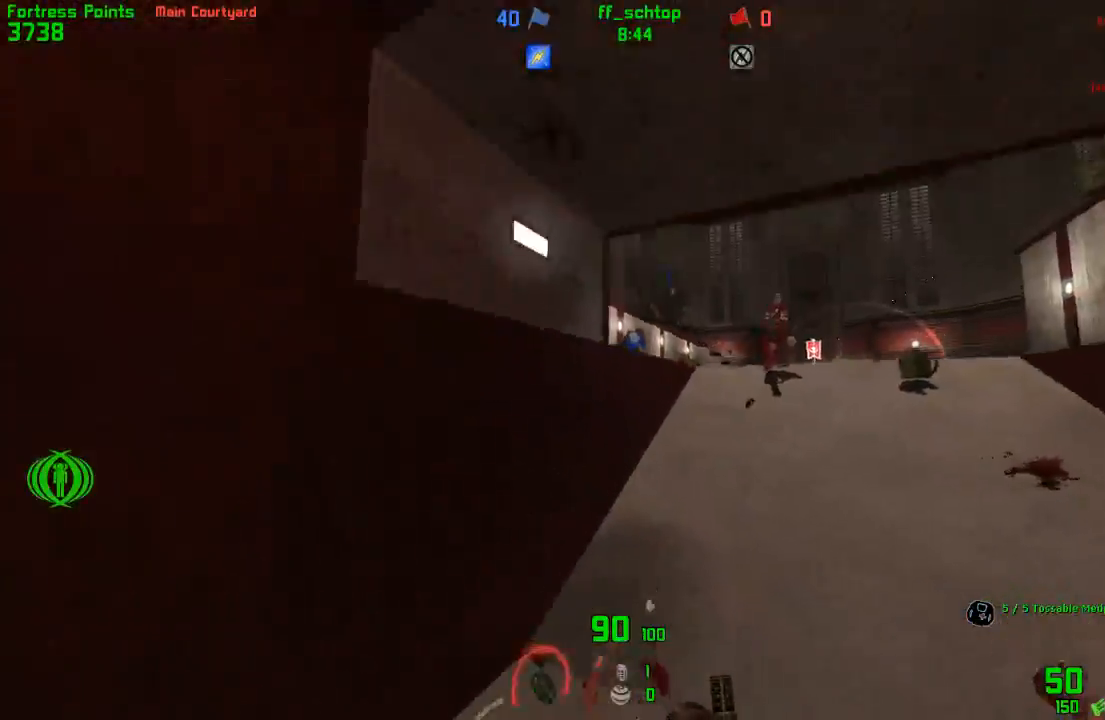
{"keys": ["right"], "events": [[183, "jump", "down"], [217, "duck", "up"], [350, "jump", "up"]]}
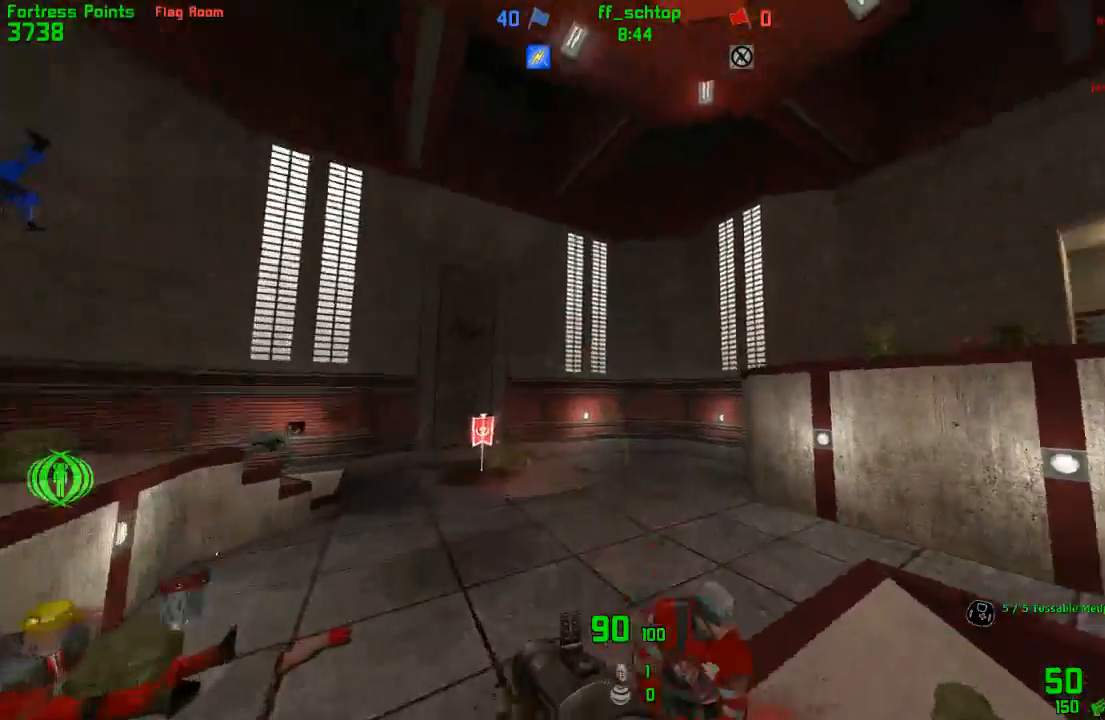
{"keys": ["right"], "events": []}
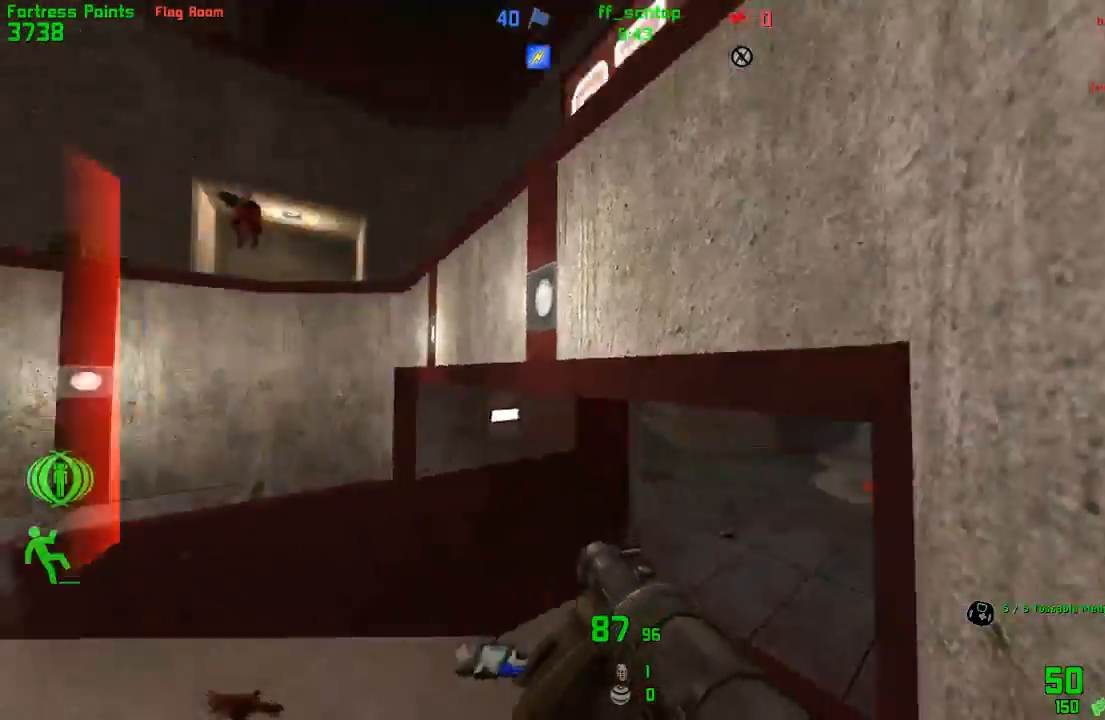
{"keys": ["back"], "events": [[117, "right", "up"], [167, "left", "down"], [250, "back", "down"], [333, "left", "up"]]}
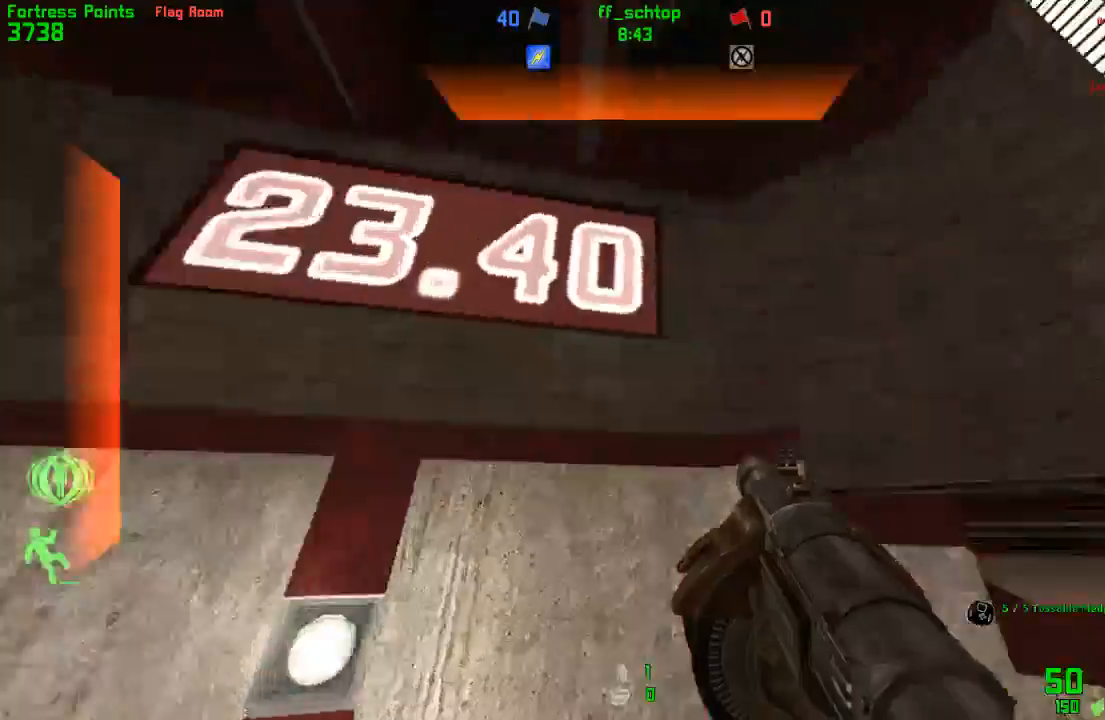
{"keys": [], "events": [[100, "right", "down"], [400, "back", "up"], [500, "right", "up"]]}
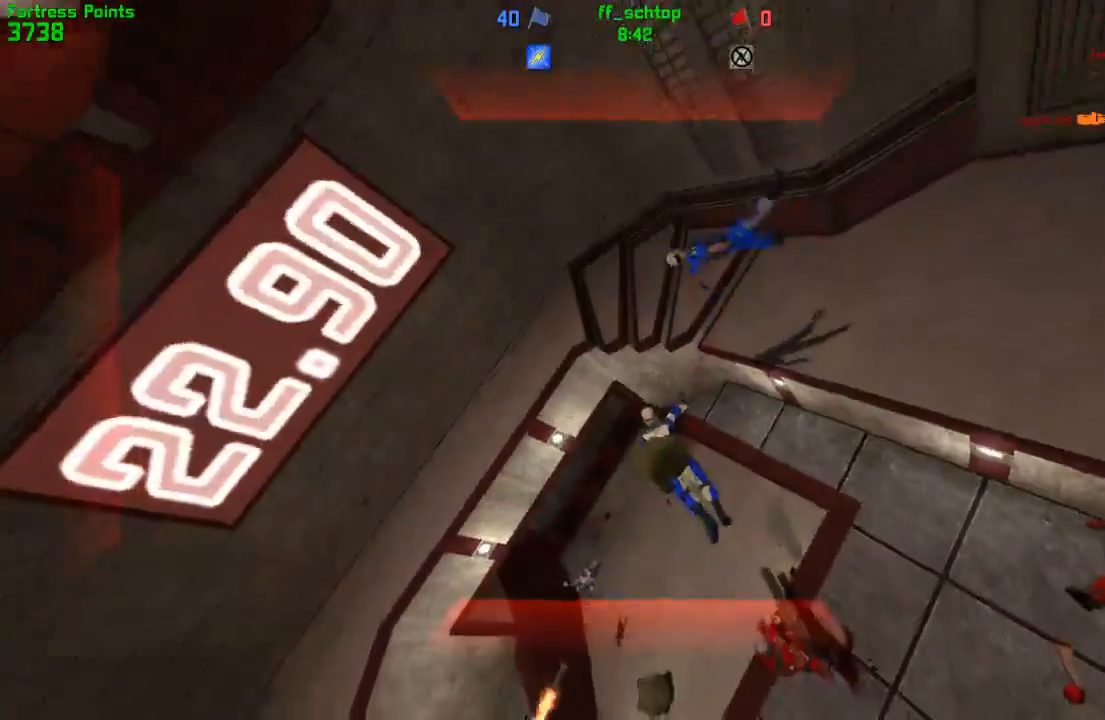
{"keys": [], "events": []}
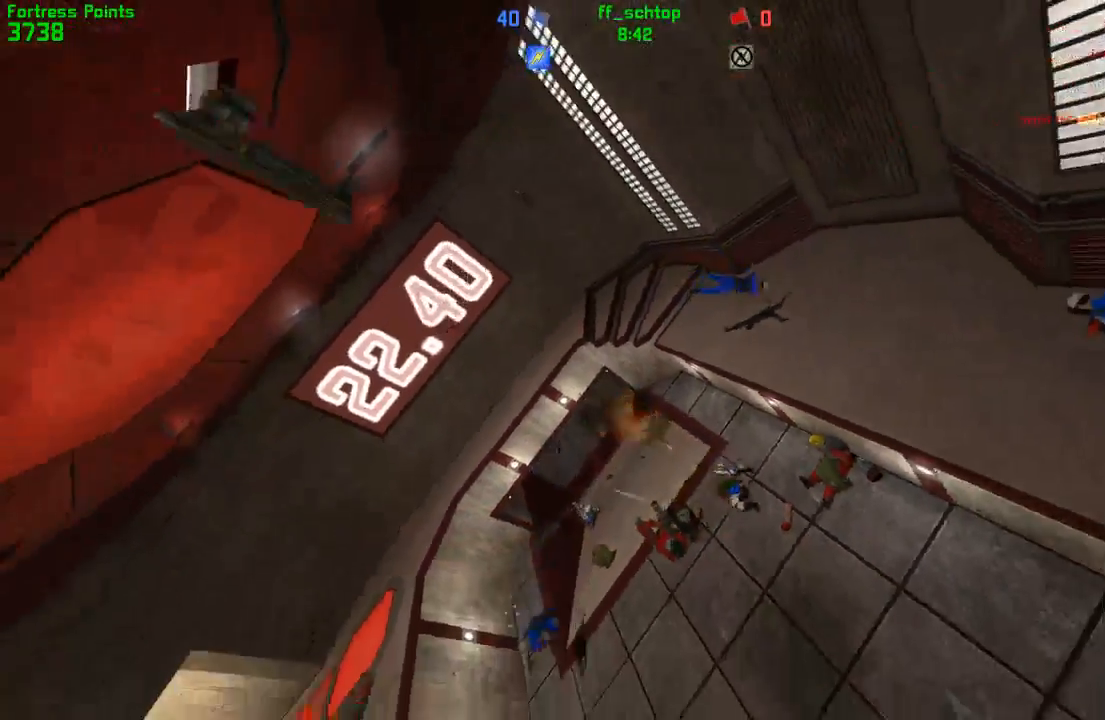
{"keys": [], "events": [[367, "forward", "down"], [433, "forward", "up"]]}
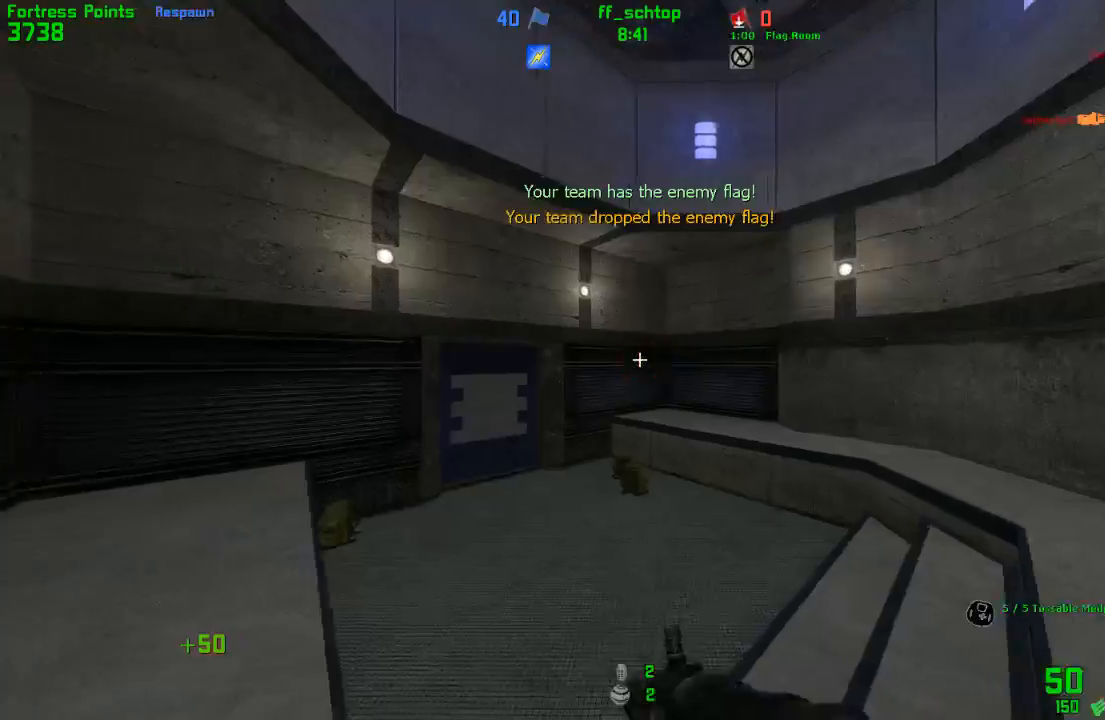
{"keys": ["bag", "forward", "left"], "events": [[17, "forward", "down"], [333, "left", "down"], [467, "bag", "down"]]}
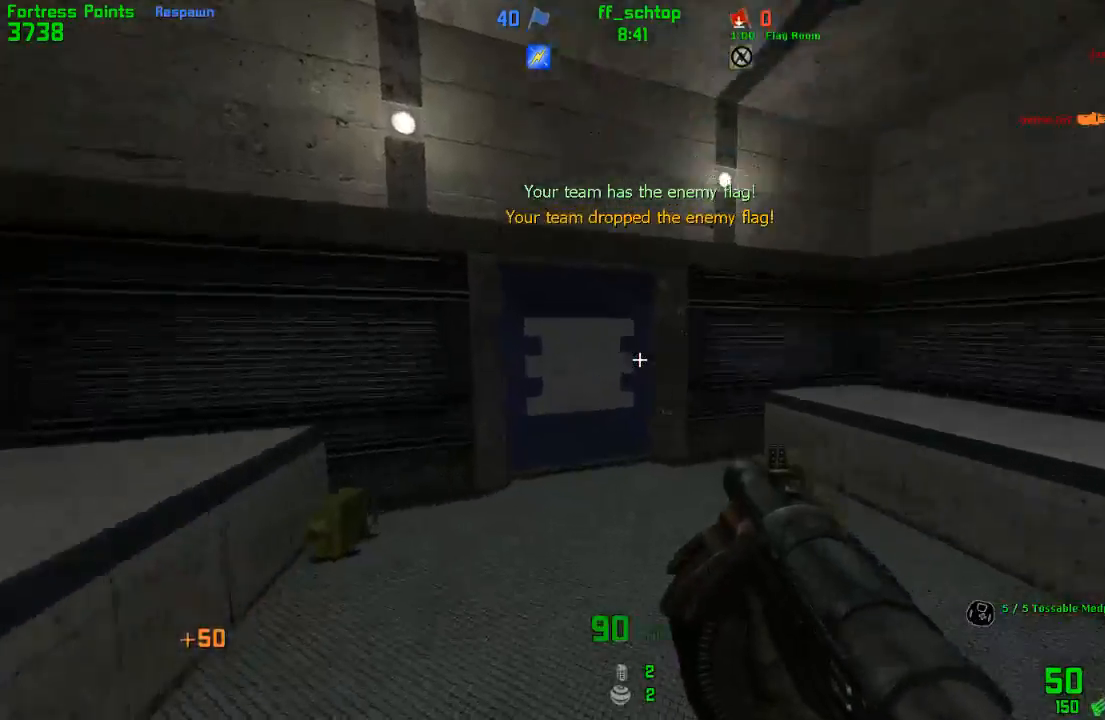
{"keys": ["forward"], "events": [[133, "bag", "up"], [233, "left", "up"], [367, "last", "down"], [450, "last", "up"]]}
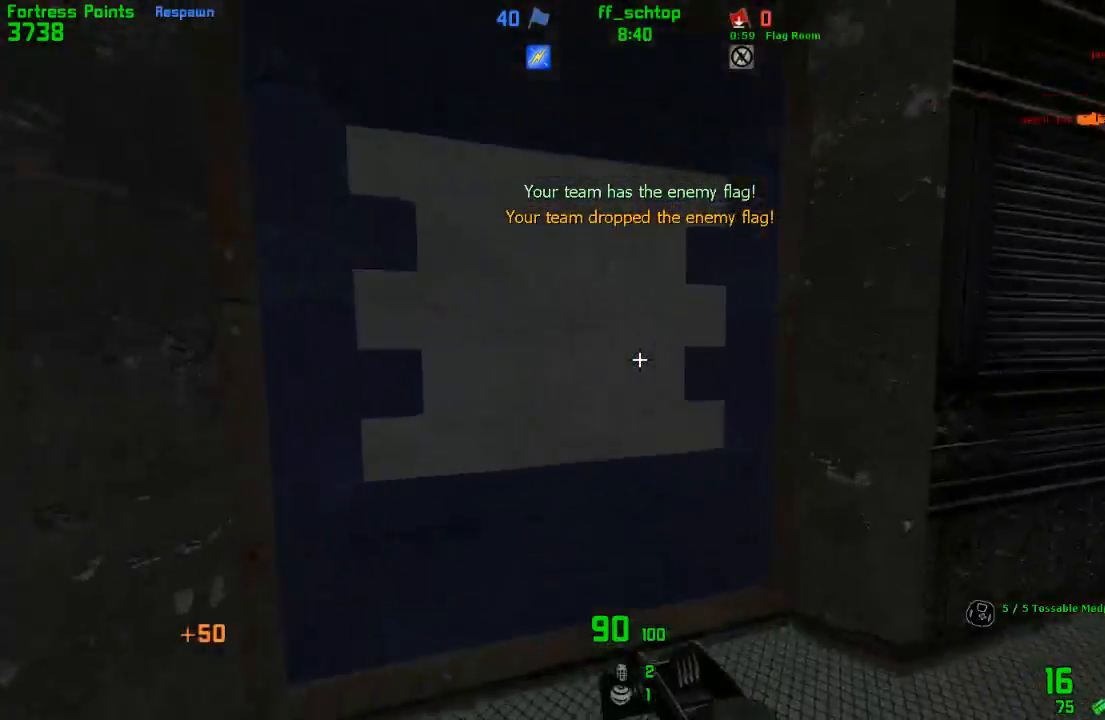
{"keys": ["forward", "right"], "events": [[117, "left", "down"], [250, "left", "up"], [267, "right", "down"]]}
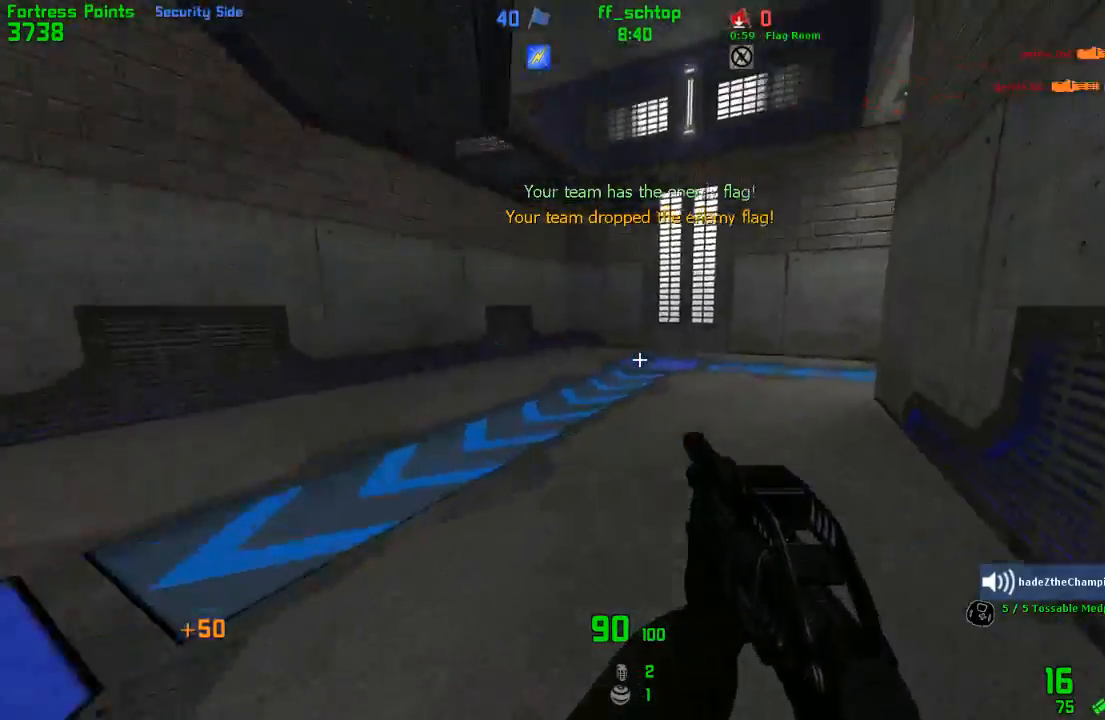
{"keys": ["right"], "events": [[33, "jump", "down"], [50, "left", "down"], [83, "forward", "up"], [100, "right", "up"], [200, "jump", "up"], [233, "right", "down"], [267, "left", "up"]]}
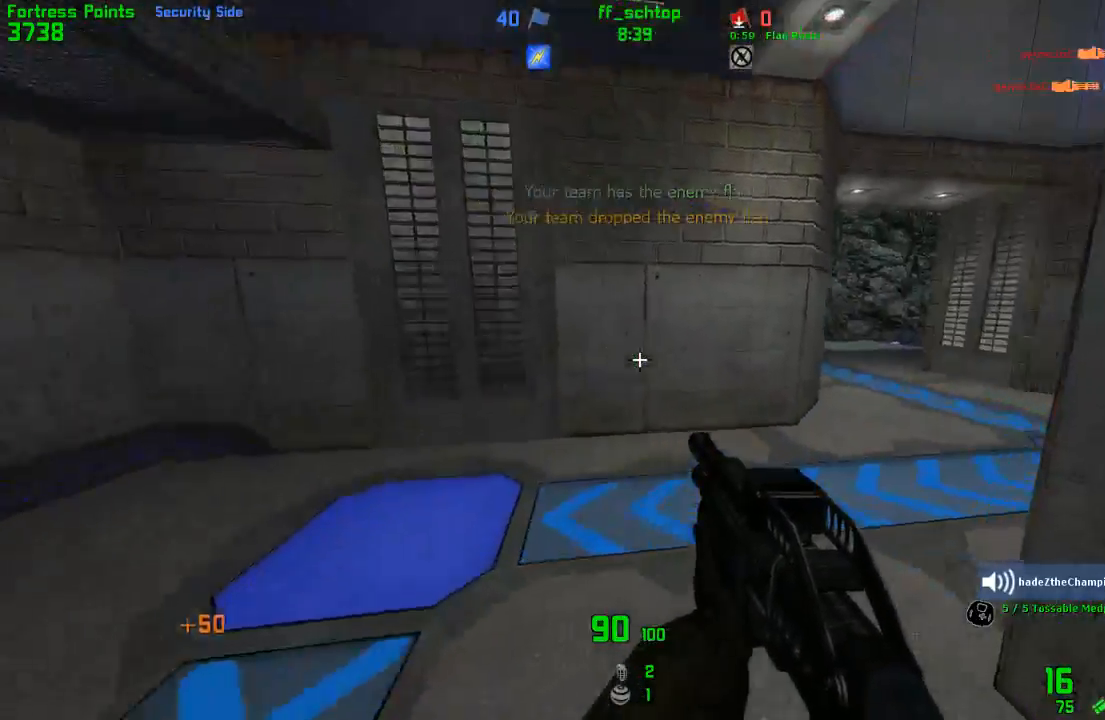
{"keys": [], "events": [[17, "jump", "down"], [400, "right", "up"], [450, "jump", "up"]]}